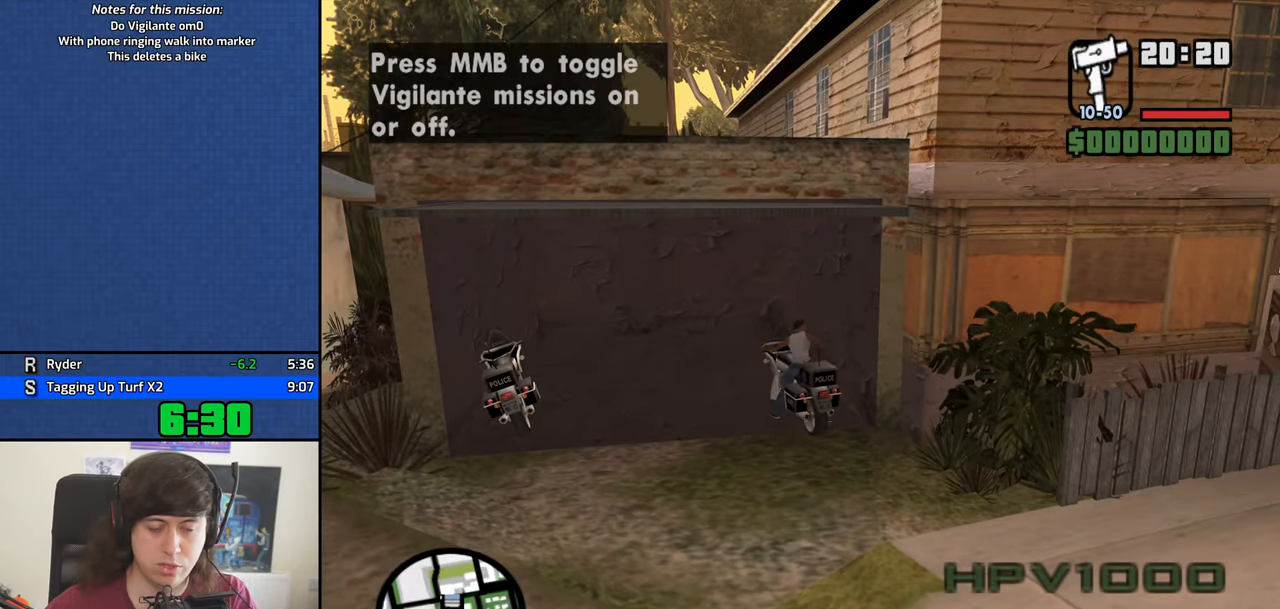
Gameplay with keyboard and mouse; each line is a JSON object with the keys and mouse buttons held at the frame after it. "events" lists presses ("down") and releases ("up") of "1", "2", "3", "4", "5", "6", "8", "a", "alt", "b", "c", "ctrl", "d", "down", "e", "escape", "f", "f1", "f2", "f3", "g", "h", "left", "n", "num2", "q", "r", "right", "s", "shift", "space", "t", "tab", "up", "v", "w", "x", "y", "z", "mouse_left", "mouse_middle", "mouse_right", "mouse_wheel_up" and "mouse_wheel_down" between this image and that frame as [ms after this image, input, new state], when the widget could be followed in between. "mouse_left", "mouse_middle", "mouse_right", "mouse_wheel_up", "mouse_wheel_down" = the "left", "middle", "right", "wheel_up", "wheel_down" buttons of the "mouse" list. No other keys are recorded. Mouse movement is not recorded.
{"keys": ["d", "s"], "mouse": [], "events": []}
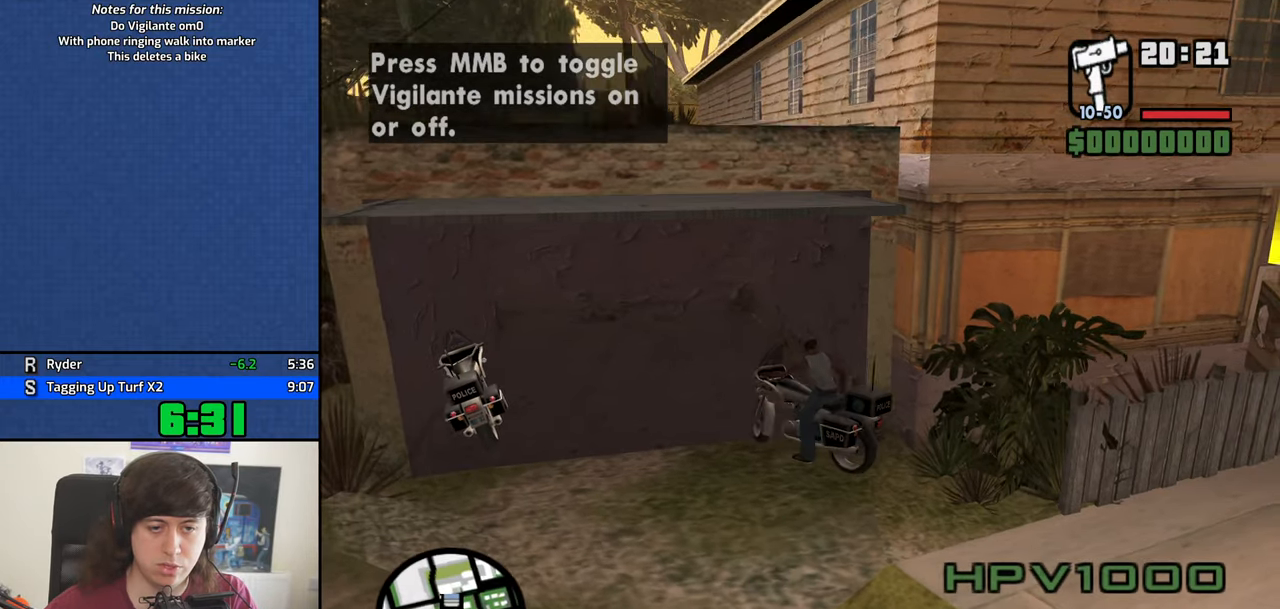
{"keys": ["a", "w"], "mouse": [], "events": [[50, "s", "up"], [184, "a", "down"], [184, "w", "down"], [234, "d", "up"]]}
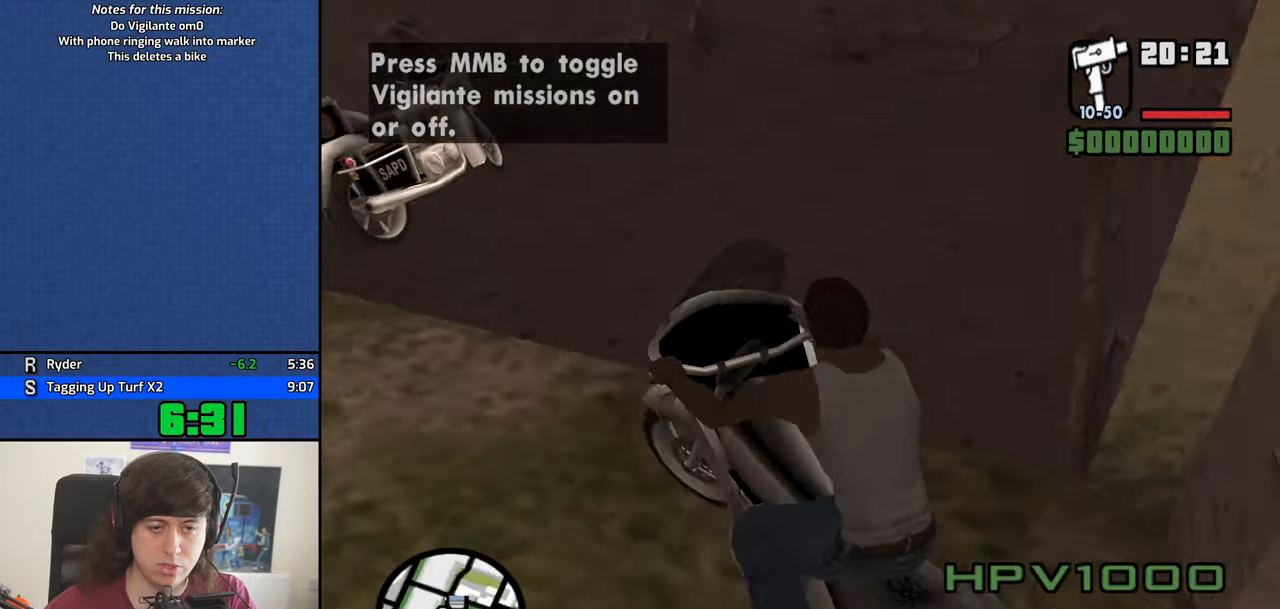
{"keys": ["a"], "mouse": [], "events": [[400, "w", "up"]]}
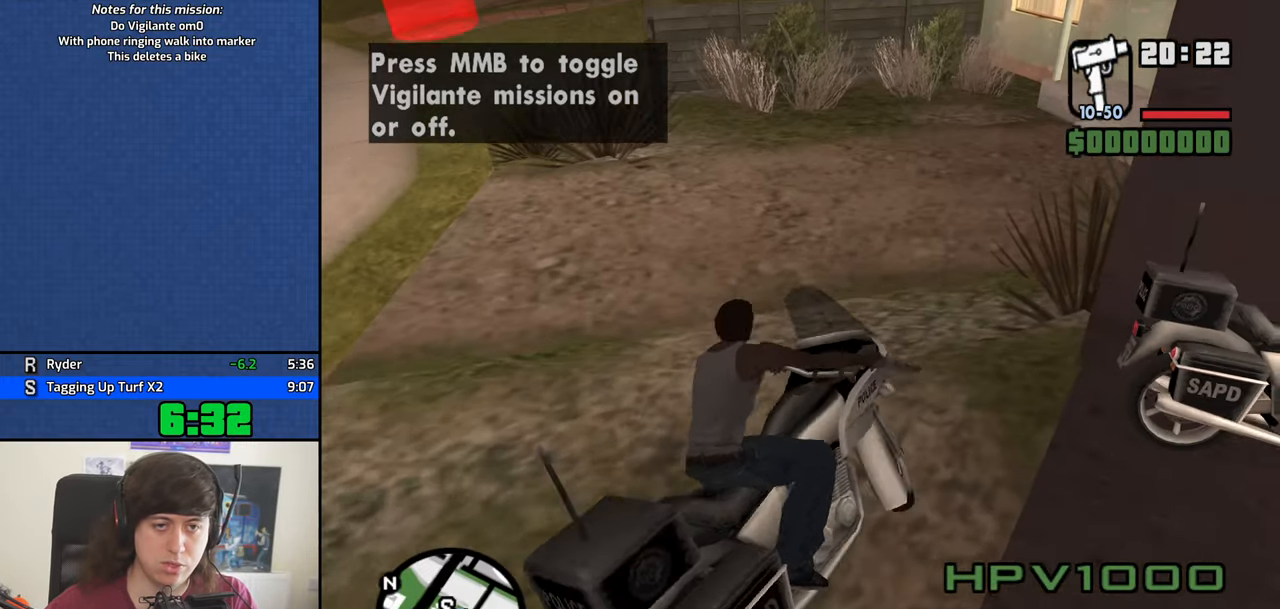
{"keys": ["a", "w"], "mouse": [], "events": [[84, "w", "down"], [267, "v", "down"], [317, "v", "up"], [450, "v", "down"], [500, "v", "up"]]}
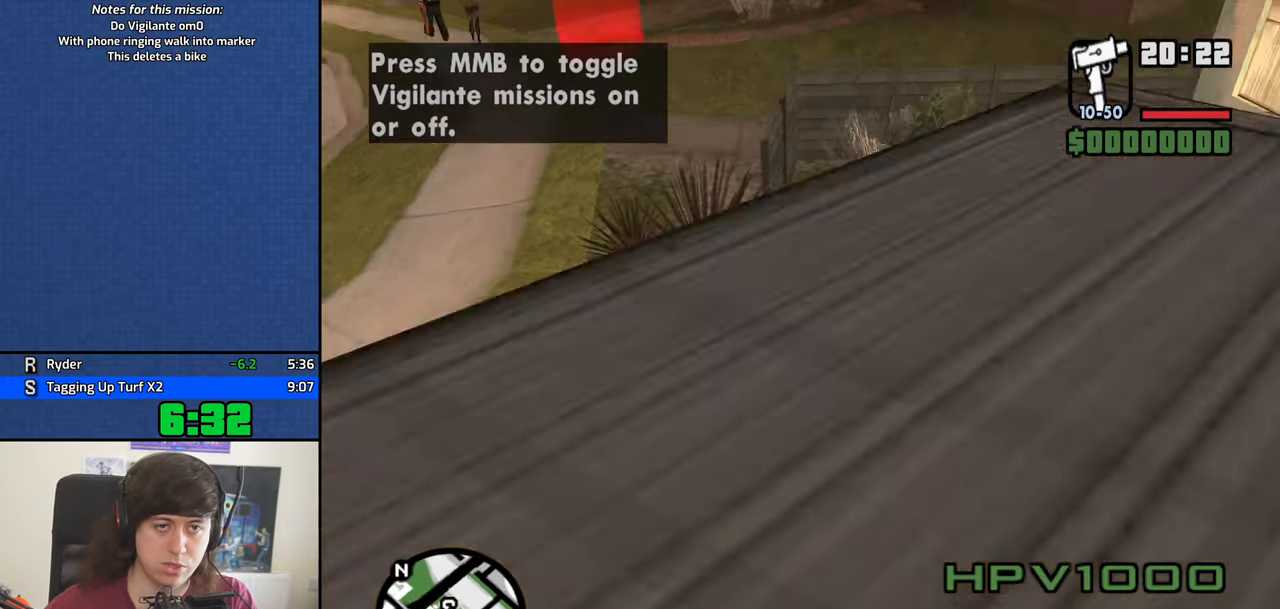
{"keys": [], "mouse": ["middle"], "events": [[100, "a", "up"], [100, "w", "up"], [150, "mouse_middle", "down"], [334, "d", "down"], [417, "d", "up"]]}
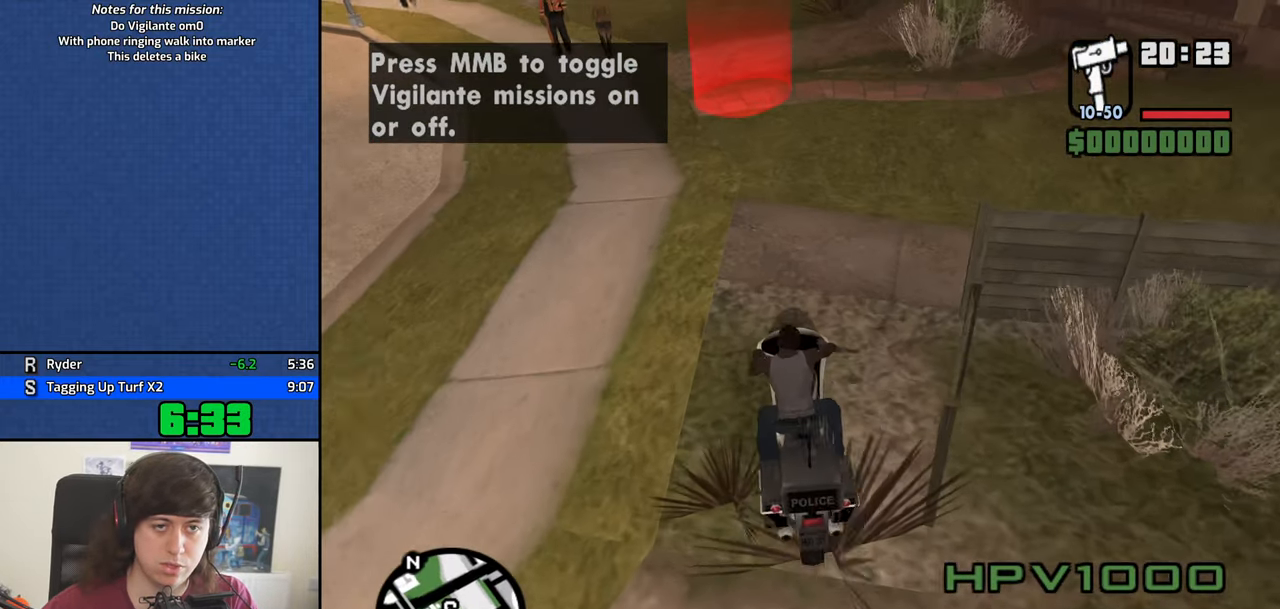
{"keys": [], "mouse": ["middle"], "events": [[400, "d", "down"], [434, "d", "up"]]}
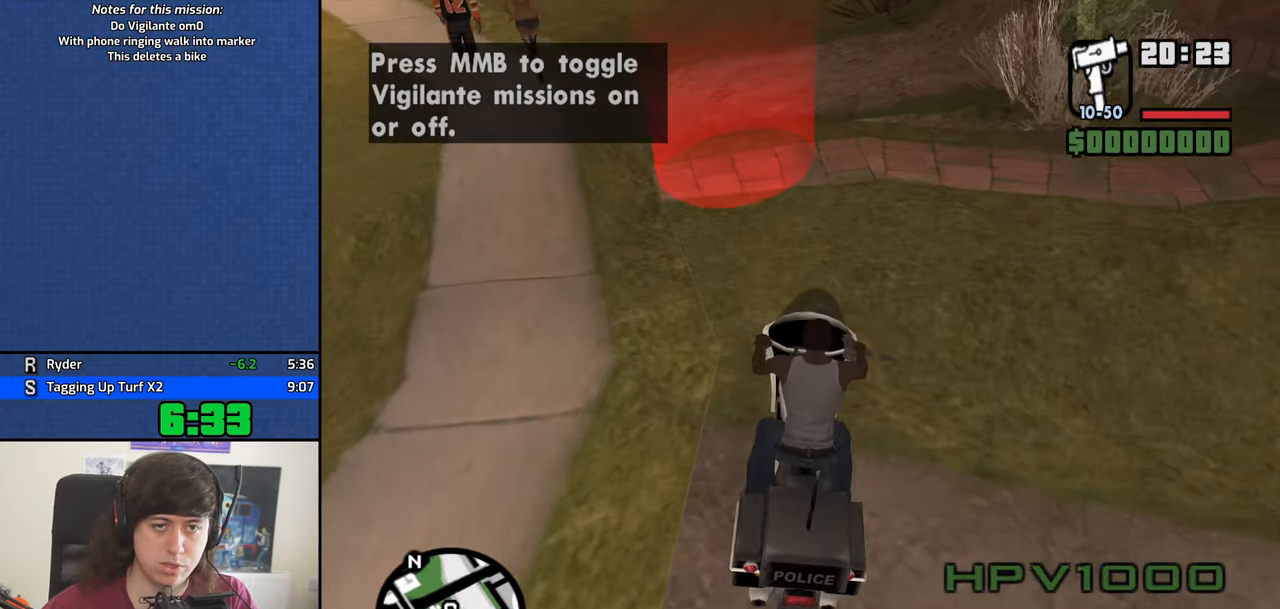
{"keys": ["s"], "mouse": ["middle"], "events": [[367, "s", "down"]]}
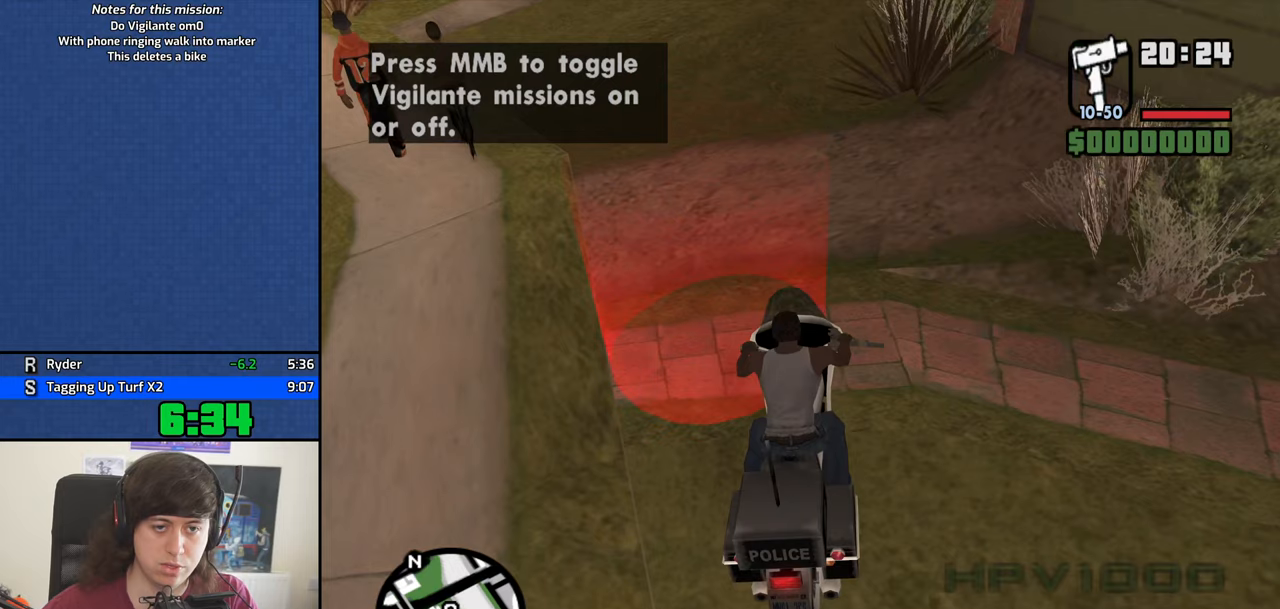
{"keys": [], "mouse": ["middle"], "events": [[50, "s", "up"], [383, "s", "down"], [466, "s", "up"]]}
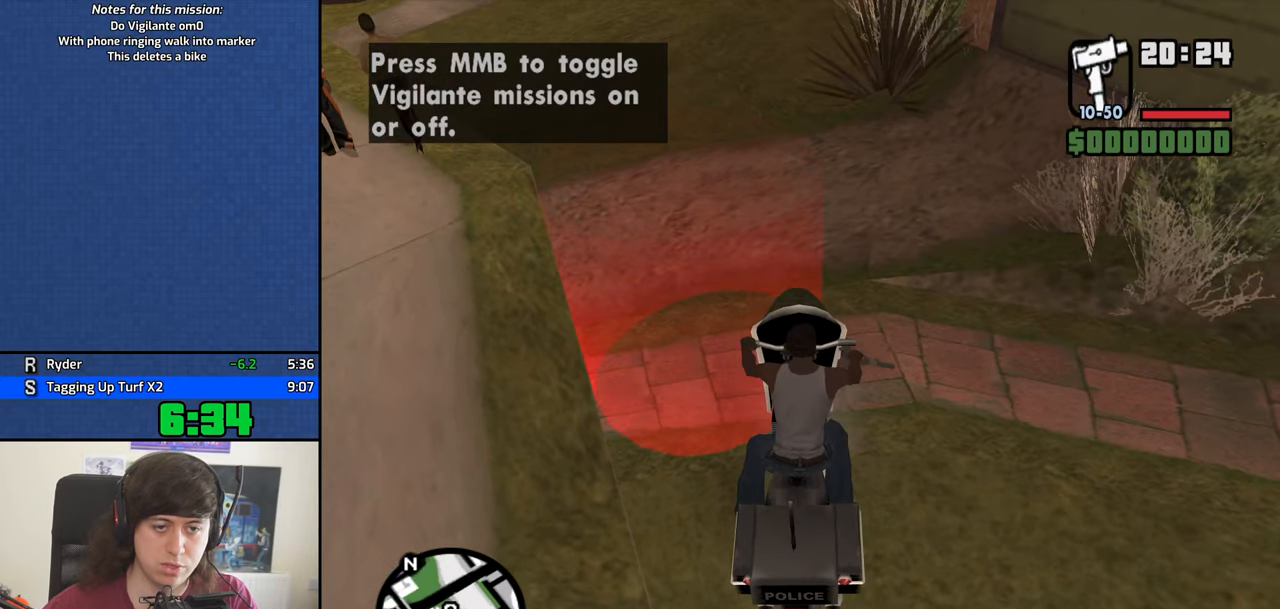
{"keys": [], "mouse": ["middle"], "events": [[300, "w", "down"], [350, "w", "up"]]}
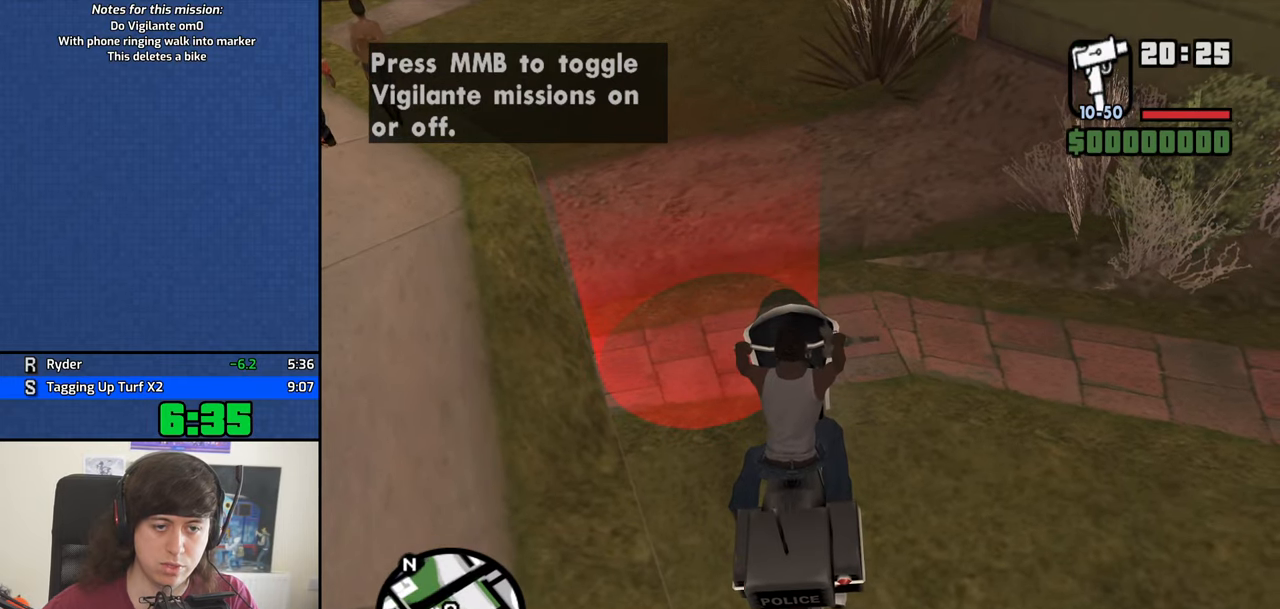
{"keys": ["w"], "mouse": ["middle"], "events": [[216, "f", "down"], [266, "f", "up"], [266, "w", "down"]]}
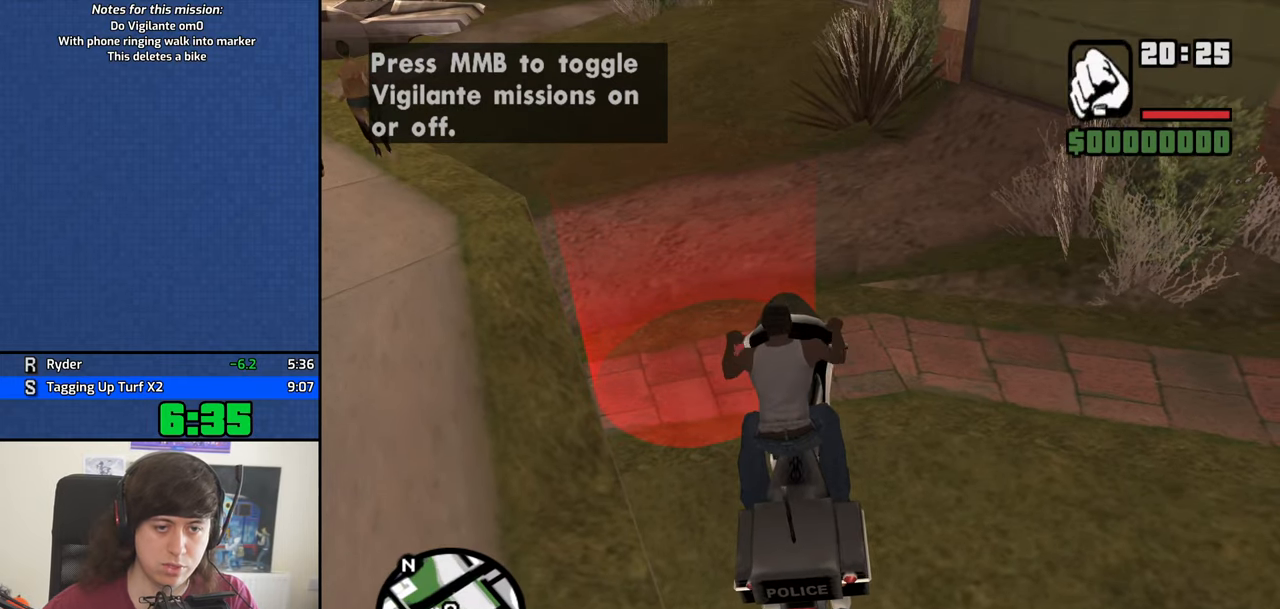
{"keys": ["w"], "mouse": ["middle"], "events": []}
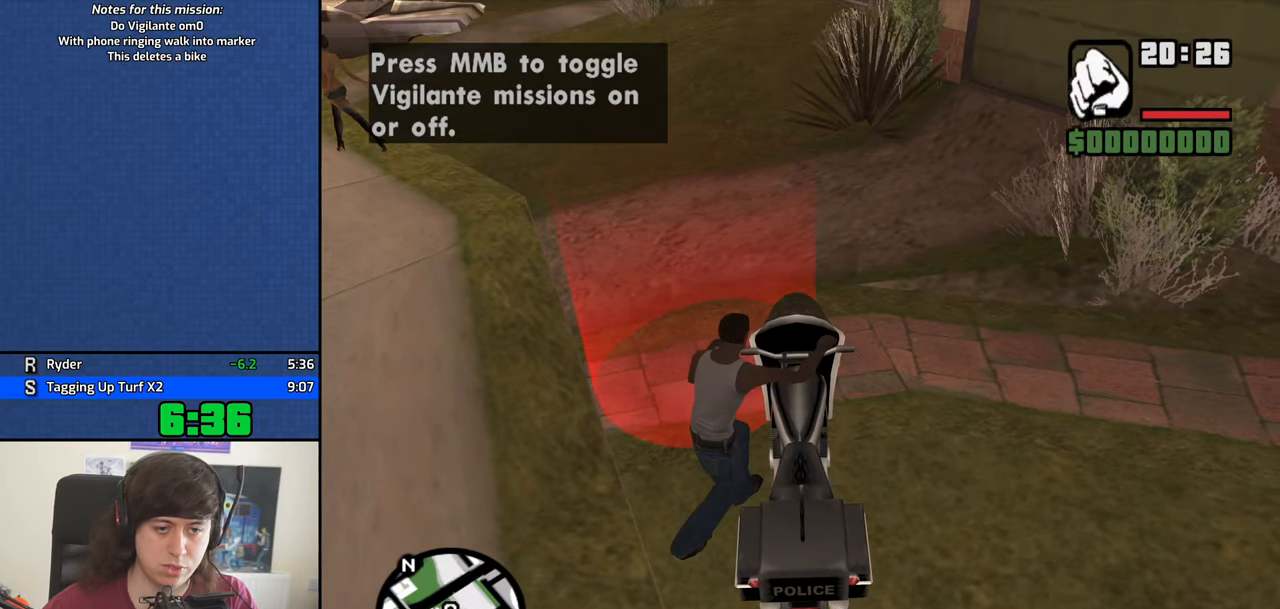
{"keys": ["w"], "mouse": [], "events": [[433, "mouse_middle", "up"]]}
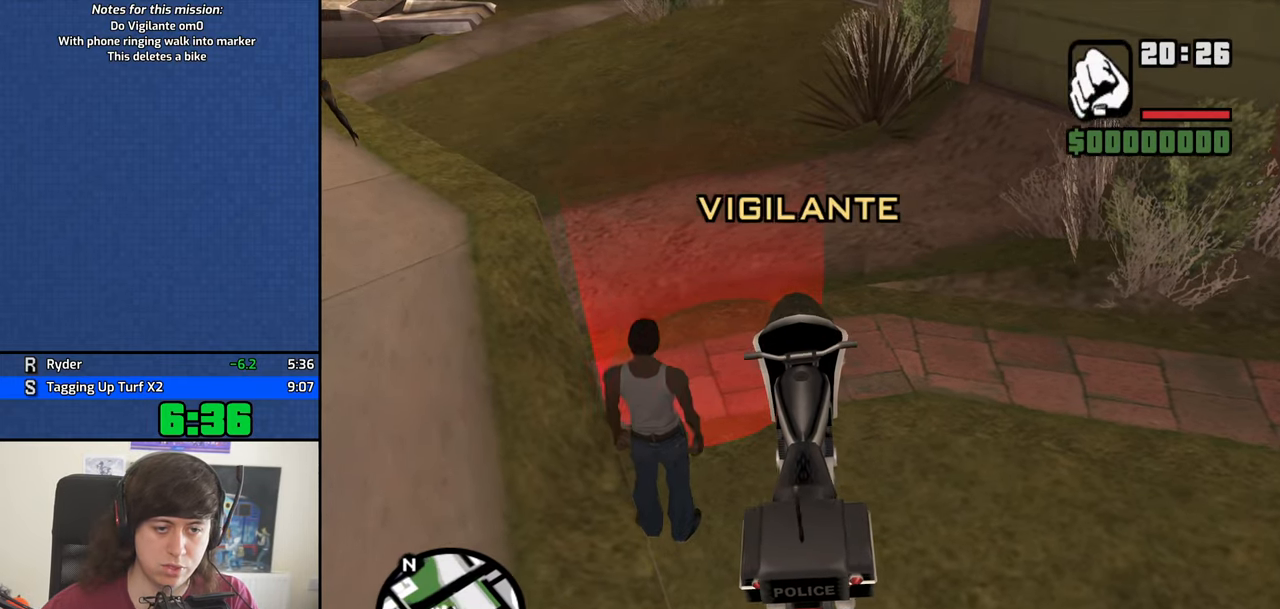
{"keys": [], "mouse": [], "events": [[366, "a", "down"], [500, "a", "up"], [500, "w", "up"]]}
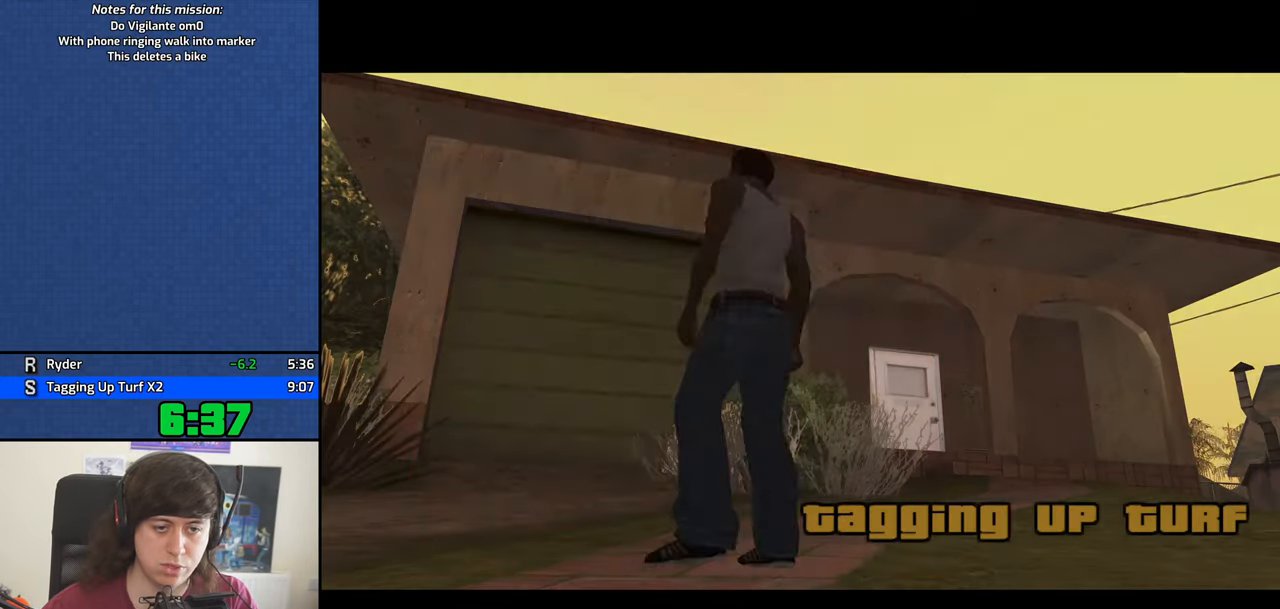
{"keys": [], "mouse": [], "events": []}
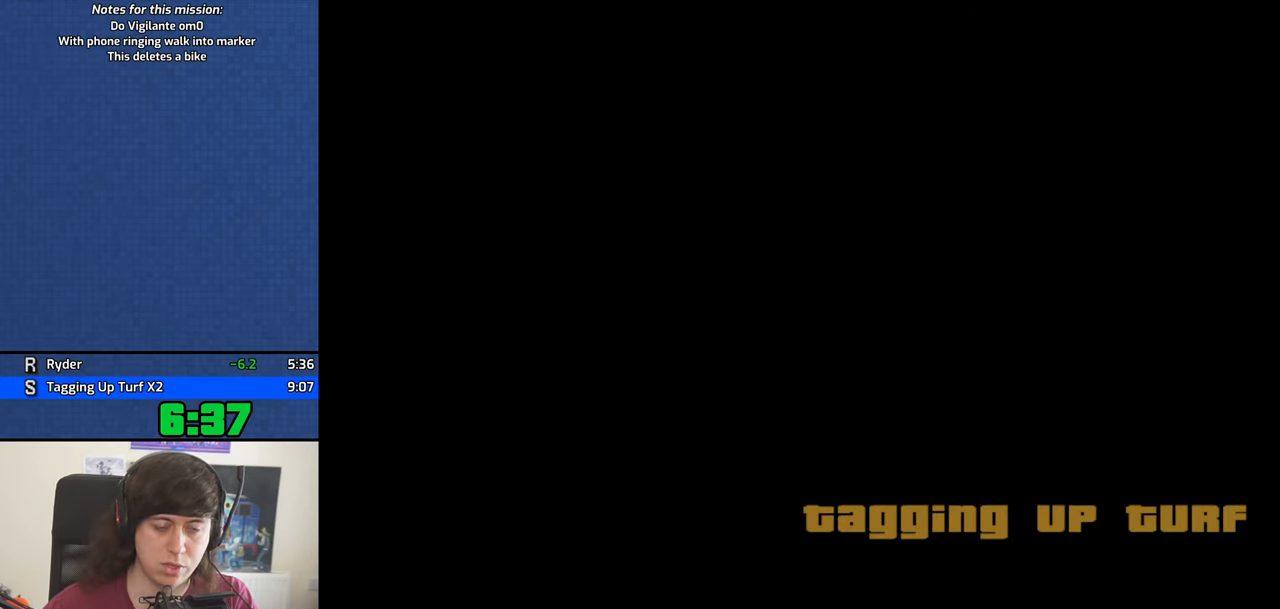
{"keys": [], "mouse": [], "events": []}
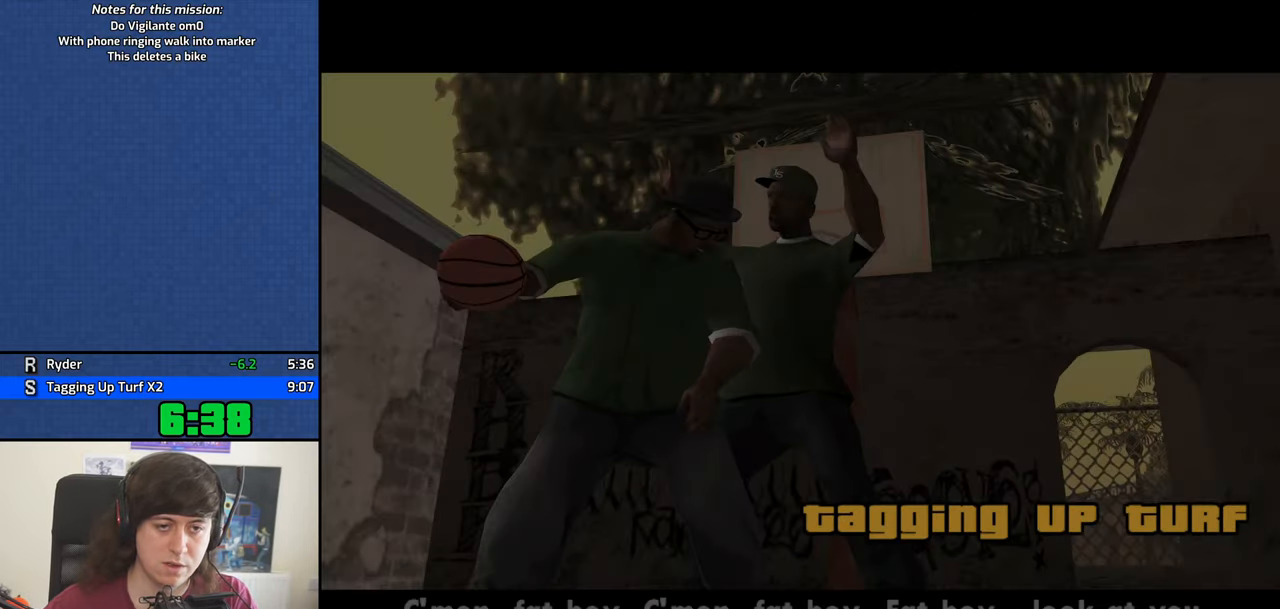
{"keys": [], "mouse": [], "events": []}
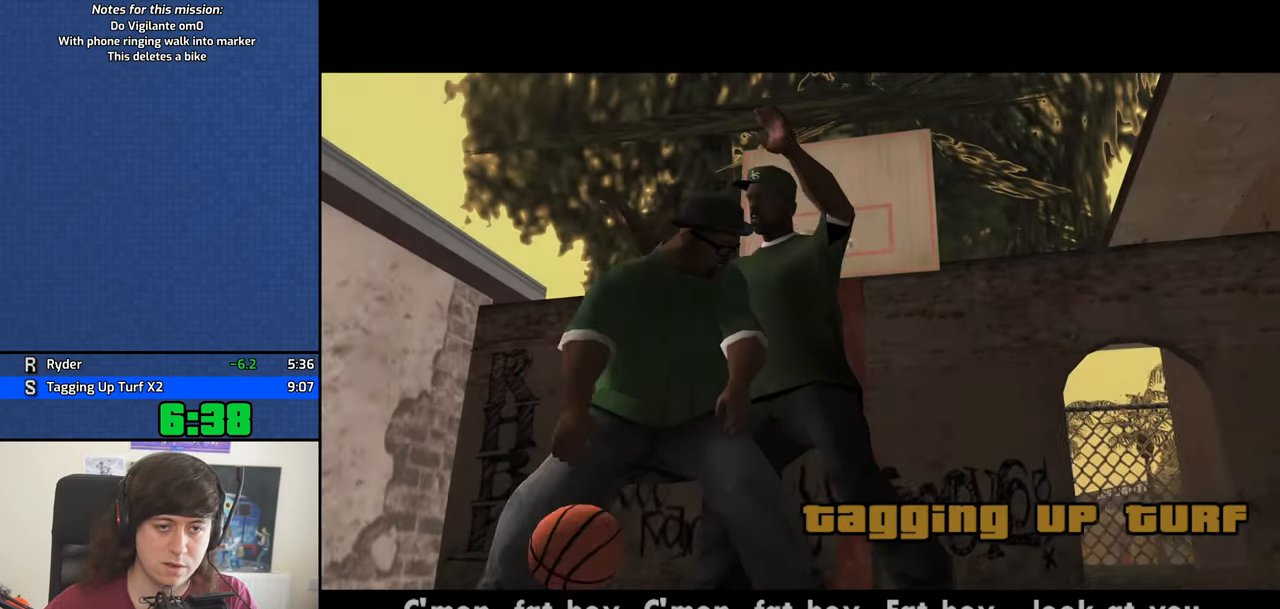
{"keys": [], "mouse": [], "events": [[150, "space", "down"], [183, "a", "down"], [183, "space", "up"], [183, "w", "down"], [283, "a", "up"], [283, "d", "down"], [283, "w", "up"], [333, "space", "down"], [383, "d", "up"], [433, "a", "down"], [433, "space", "up"], [433, "w", "down"], [466, "a", "up"], [466, "w", "up"]]}
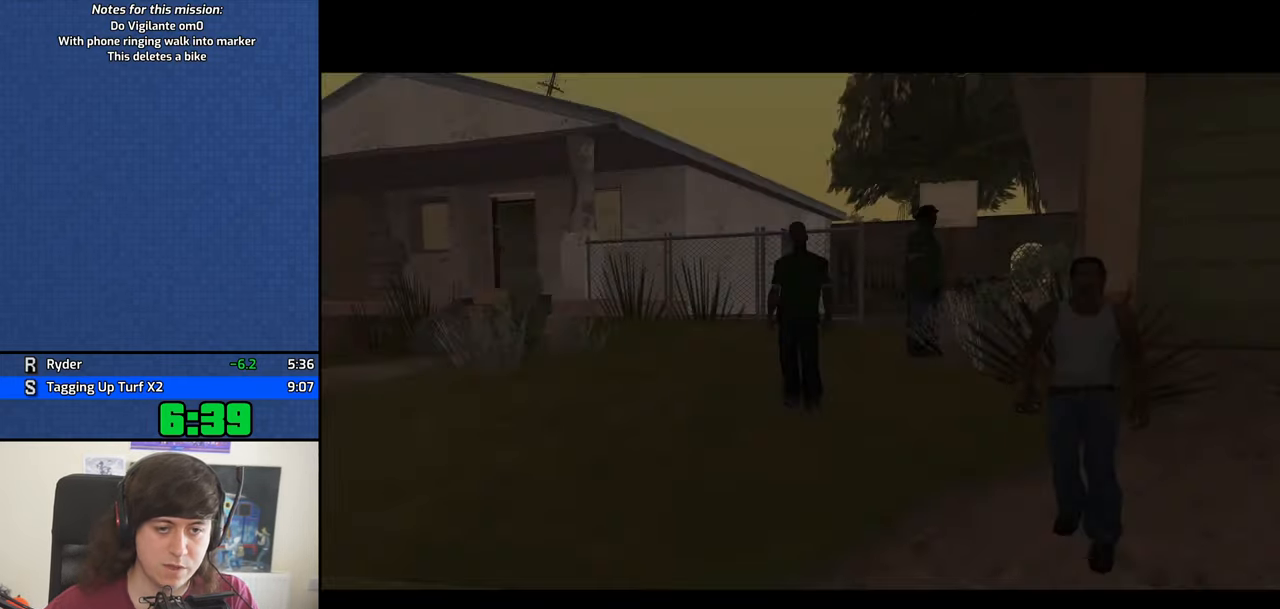
{"keys": ["a", "w"], "mouse": [], "events": [[16, "d", "down"], [67, "d", "up"], [67, "space", "down"], [117, "a", "down"], [117, "space", "up"], [117, "w", "down"], [200, "a", "up"], [200, "d", "down"], [200, "w", "up"], [250, "space", "down"], [300, "d", "up"], [300, "w", "down"], [350, "a", "down"], [350, "space", "up"], [433, "space", "down"], [483, "space", "up"]]}
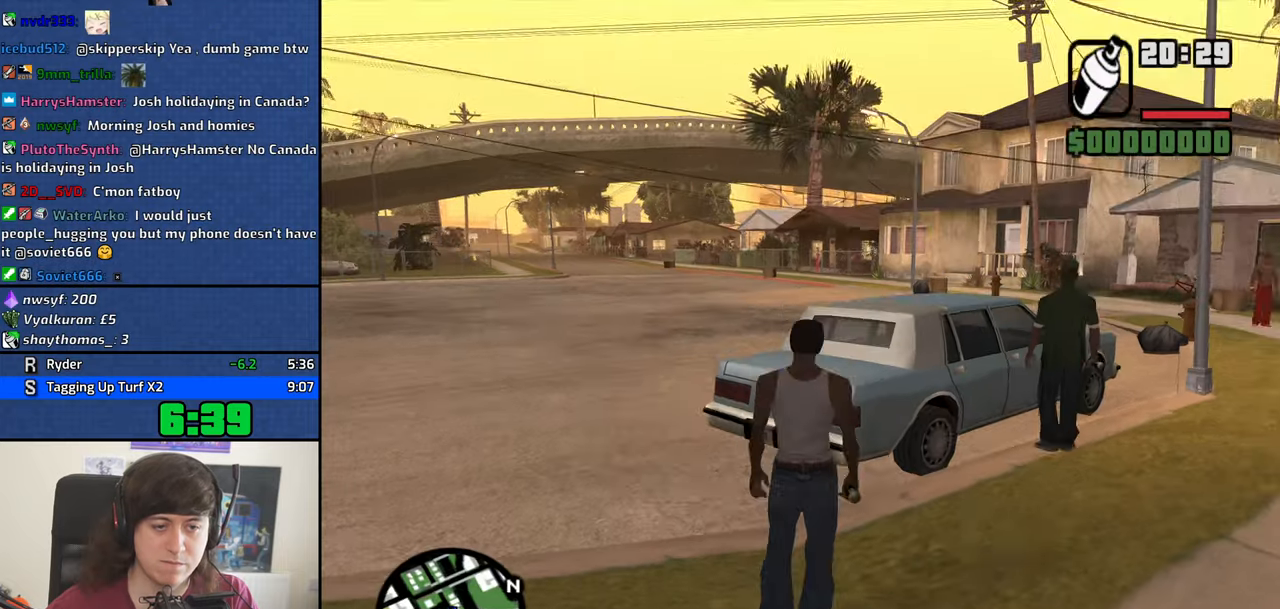
{"keys": [], "mouse": [], "events": [[133, "space", "down"], [167, "space", "up"], [217, "escape", "down"], [317, "escape", "up"], [317, "w", "up"], [367, "a", "up"], [417, "mouse_left", "down"], [500, "mouse_left", "up"]]}
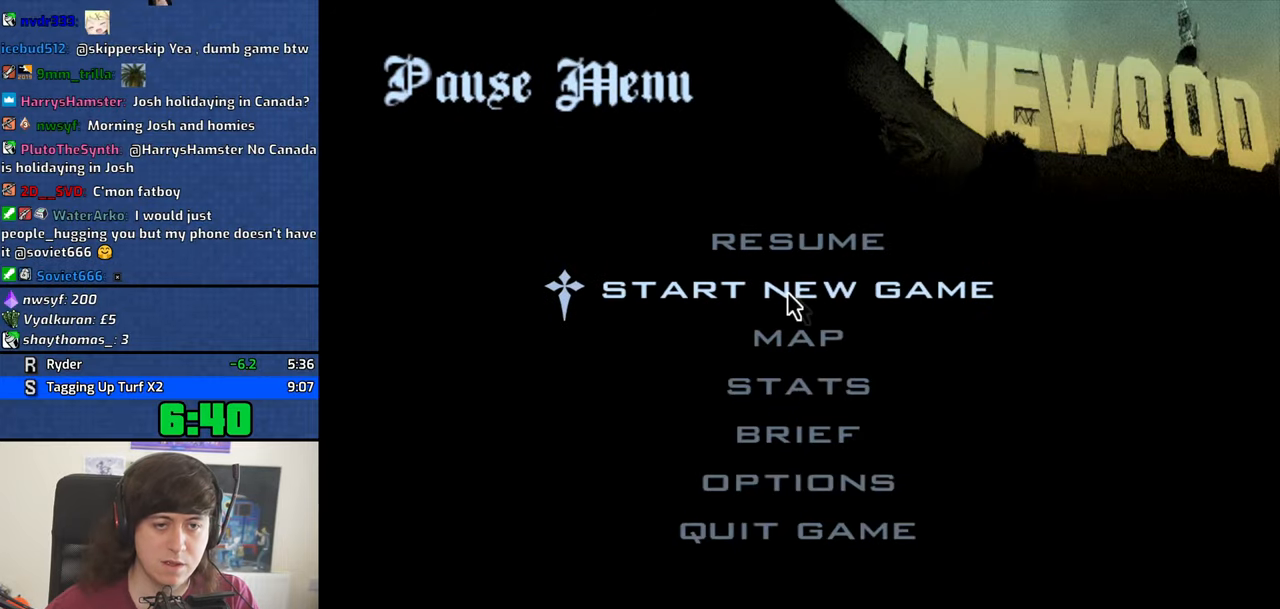
{"keys": [], "mouse": [], "events": [[50, "mouse_left", "down"], [150, "mouse_left", "up"], [233, "mouse_left", "down"], [283, "mouse_left", "up"], [383, "mouse_left", "down"], [417, "mouse_left", "up"]]}
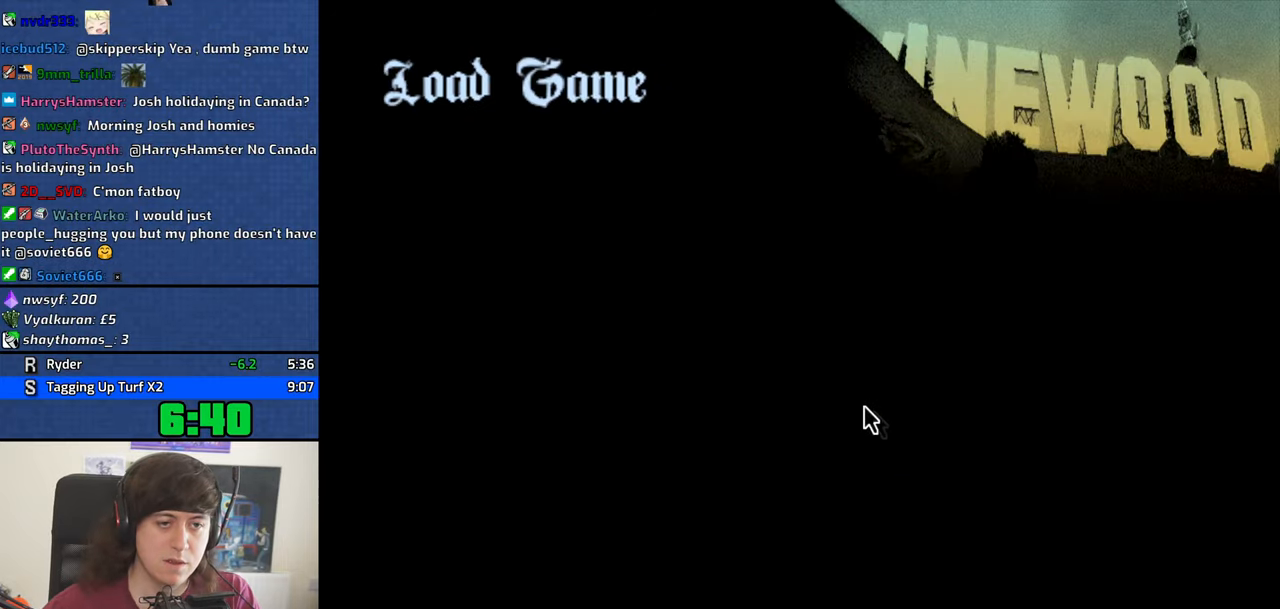
{"keys": ["w"], "mouse": [], "events": [[200, "w", "down"]]}
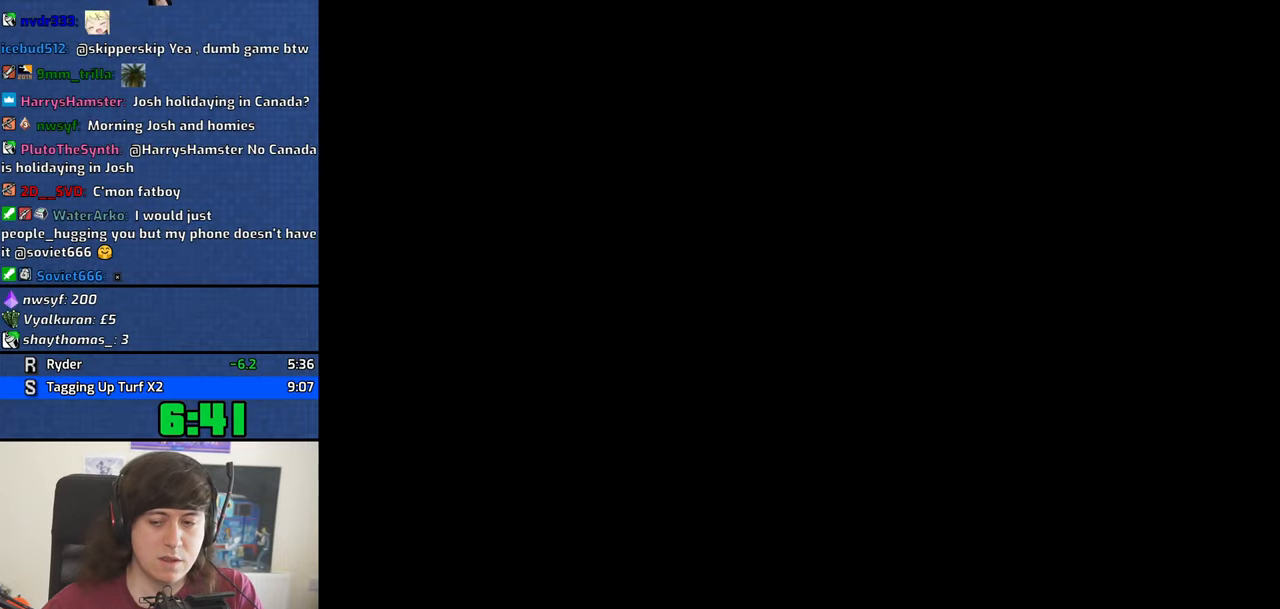
{"keys": ["w"], "mouse": [], "events": []}
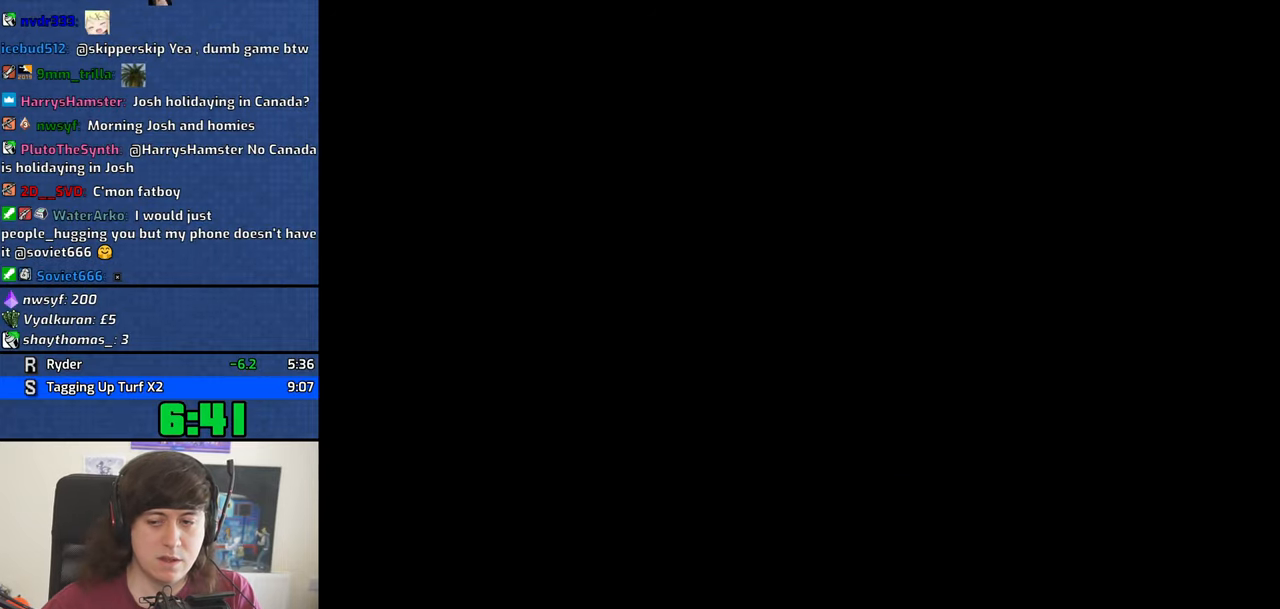
{"keys": ["w"], "mouse": [], "events": [[283, "shift", "down"], [433, "shift", "up"]]}
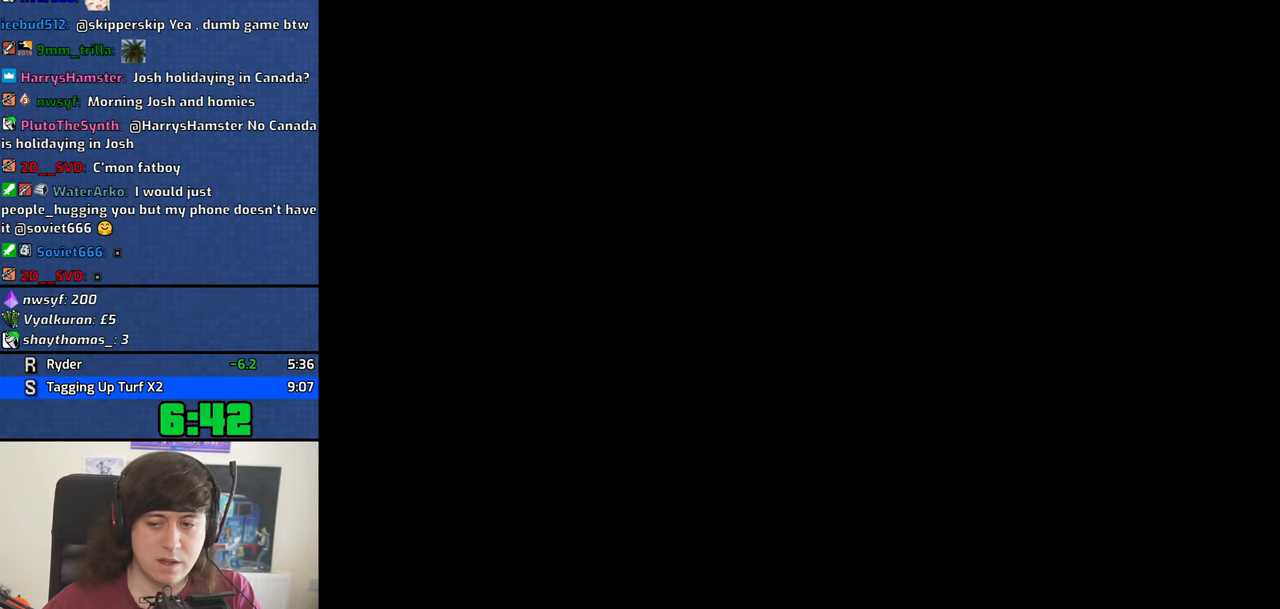
{"keys": ["w"], "mouse": [], "events": []}
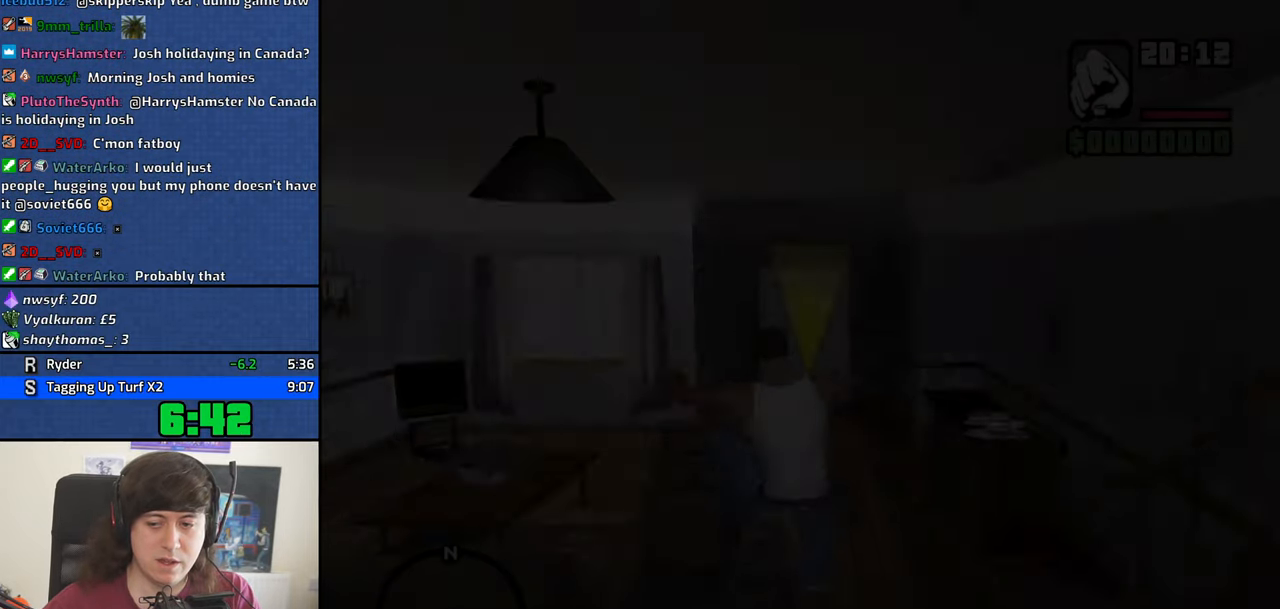
{"keys": ["w"], "mouse": [], "events": []}
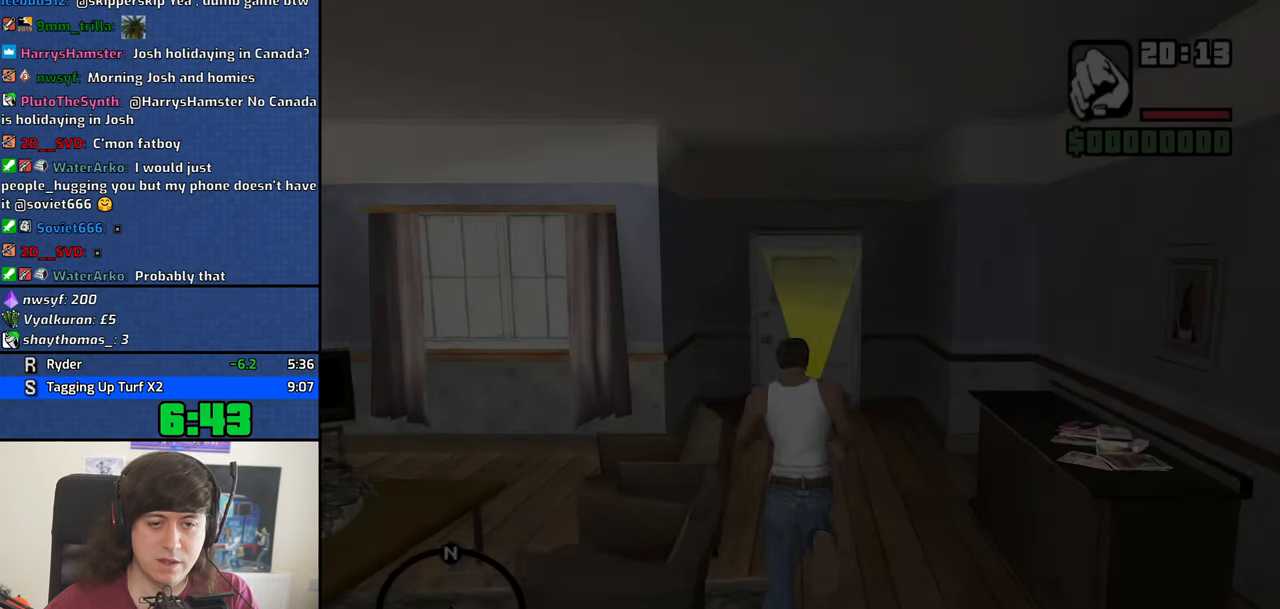
{"keys": ["w"], "mouse": [], "events": []}
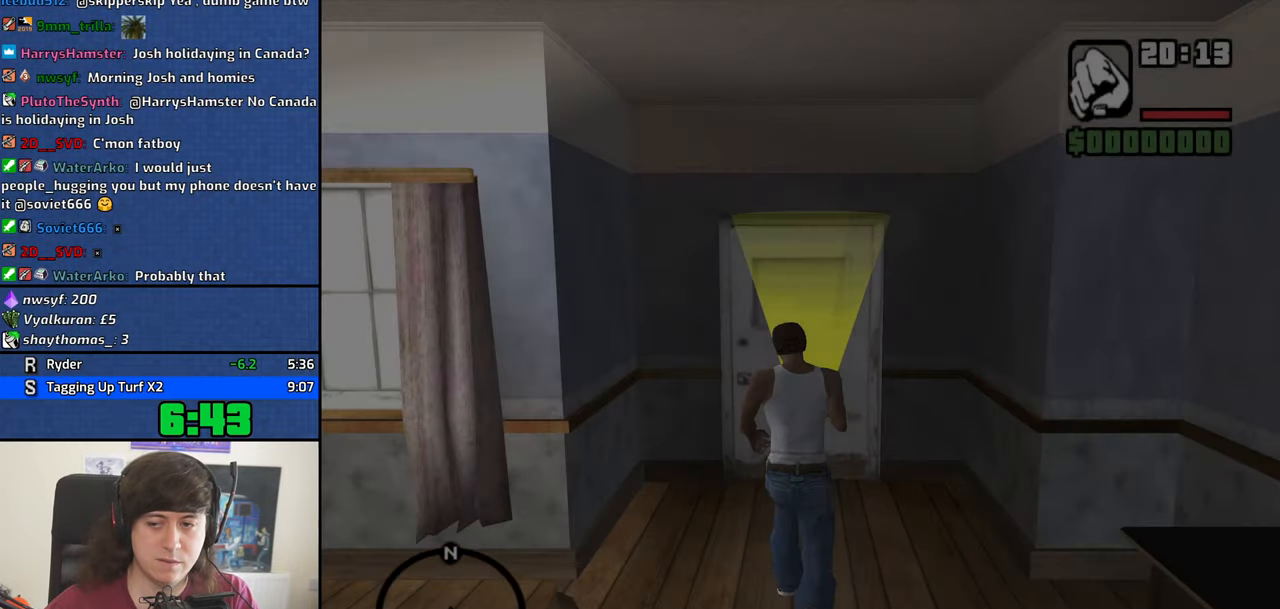
{"keys": ["w"], "mouse": [], "events": [[250, "space", "down"], [300, "space", "up"], [433, "space", "down"], [483, "space", "up"]]}
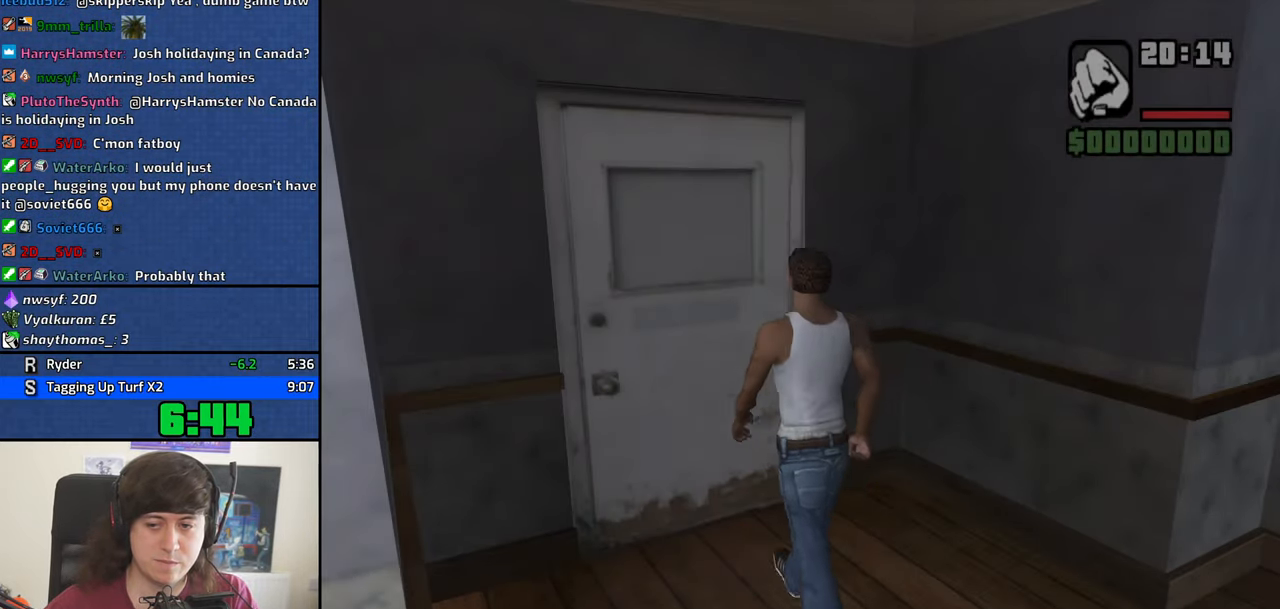
{"keys": ["space", "w"], "mouse": [], "events": [[134, "space", "down"], [167, "space", "up"], [317, "space", "down"], [367, "space", "up"], [450, "space", "down"]]}
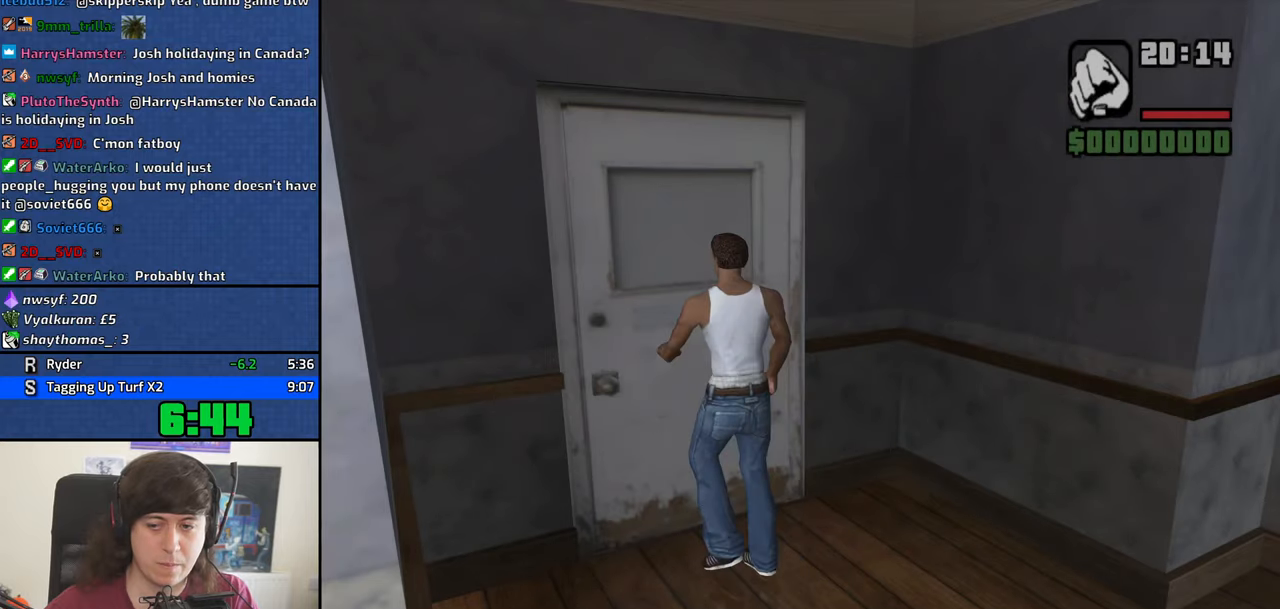
{"keys": ["w"], "mouse": [], "events": [[50, "space", "up"], [150, "space", "down"], [234, "space", "up"], [334, "space", "down"], [384, "space", "up"]]}
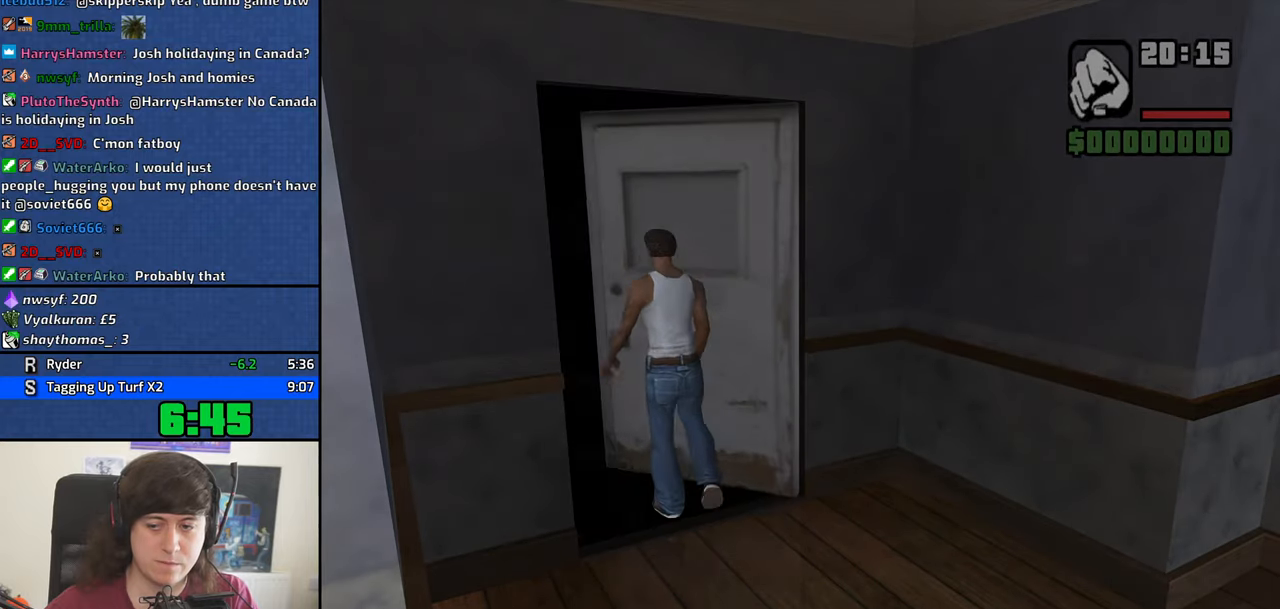
{"keys": ["w"], "mouse": [], "events": [[17, "space", "down"], [67, "space", "up"], [167, "space", "down"], [250, "space", "up"], [350, "space", "down"], [434, "space", "up"]]}
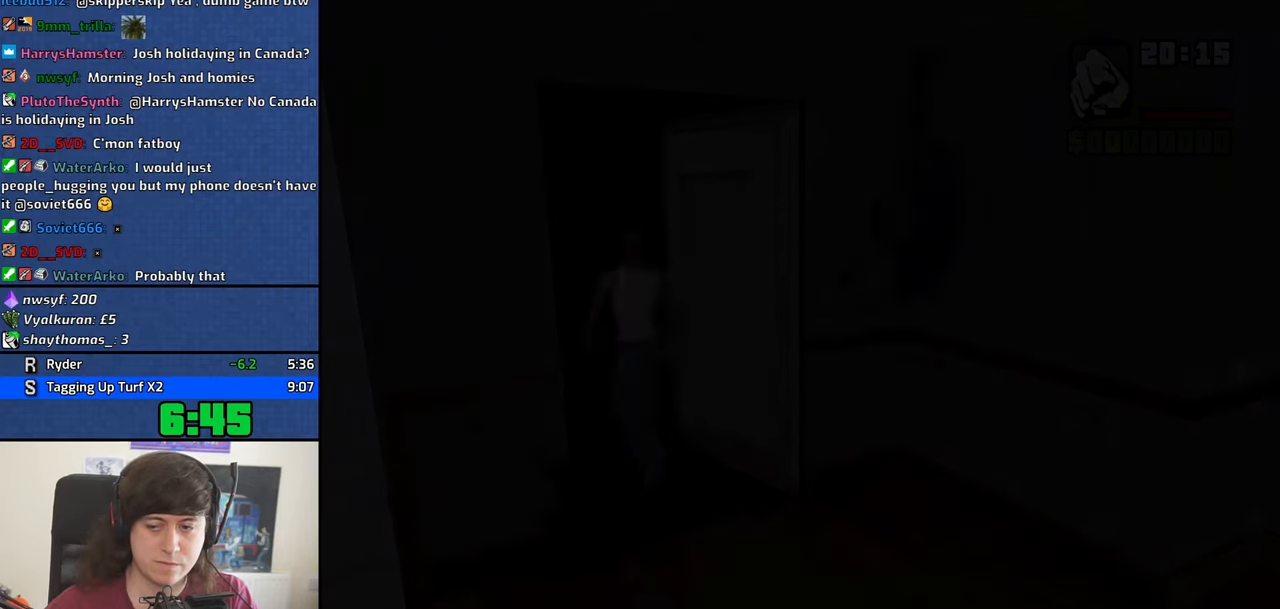
{"keys": ["w"], "mouse": [], "events": [[34, "space", "down"], [134, "space", "up"], [217, "space", "down"], [267, "space", "up"], [417, "space", "down"], [450, "space", "up"]]}